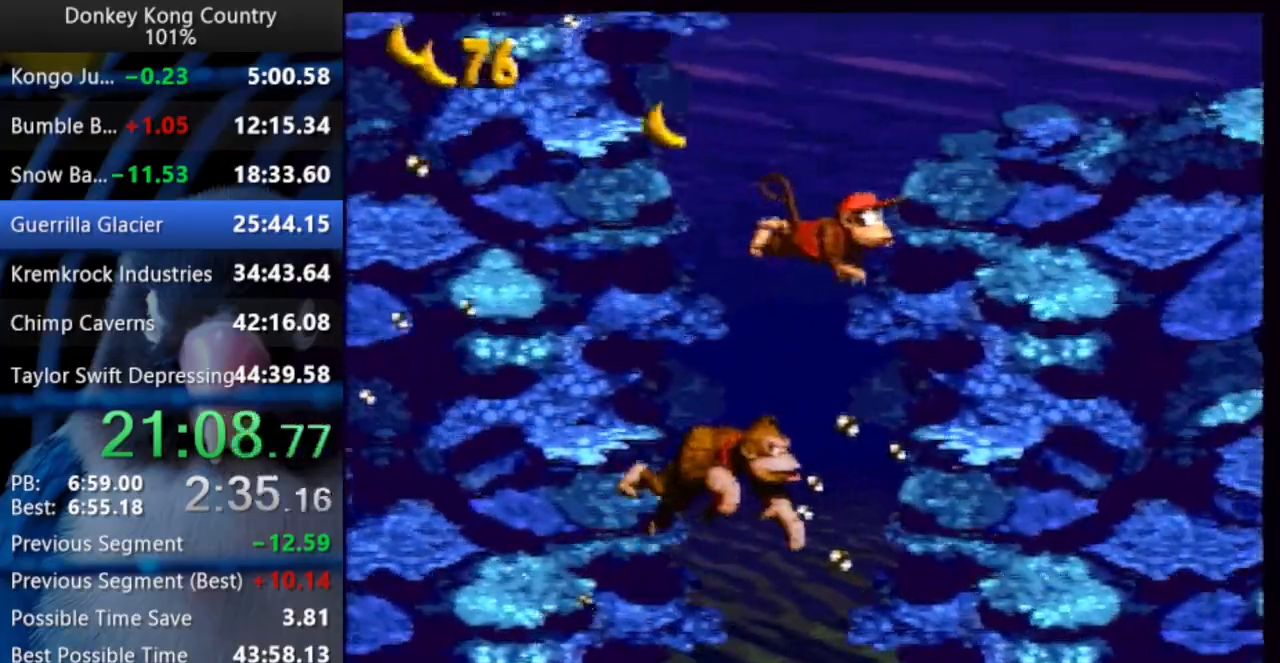
Gameplay with a controller (Nintendo layout); each line is a JSON object with the inputs held at the frame after it. "events" lists button and stick changes between this image and that frame as [ms after this image, input, new state], when the widget could be followed in between. Not read: L3 R3 SELECT START.
{"buttons": ["DPAD_RIGHT"]}
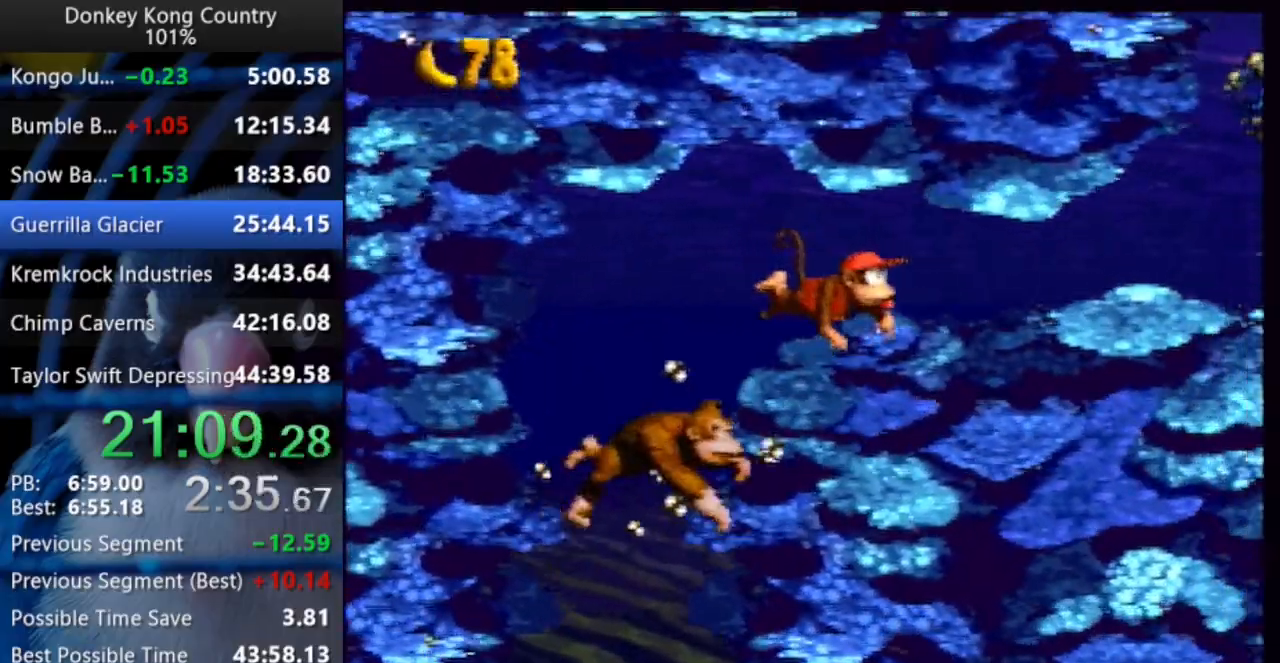
{"buttons": ["DPAD_RIGHT"], "events": []}
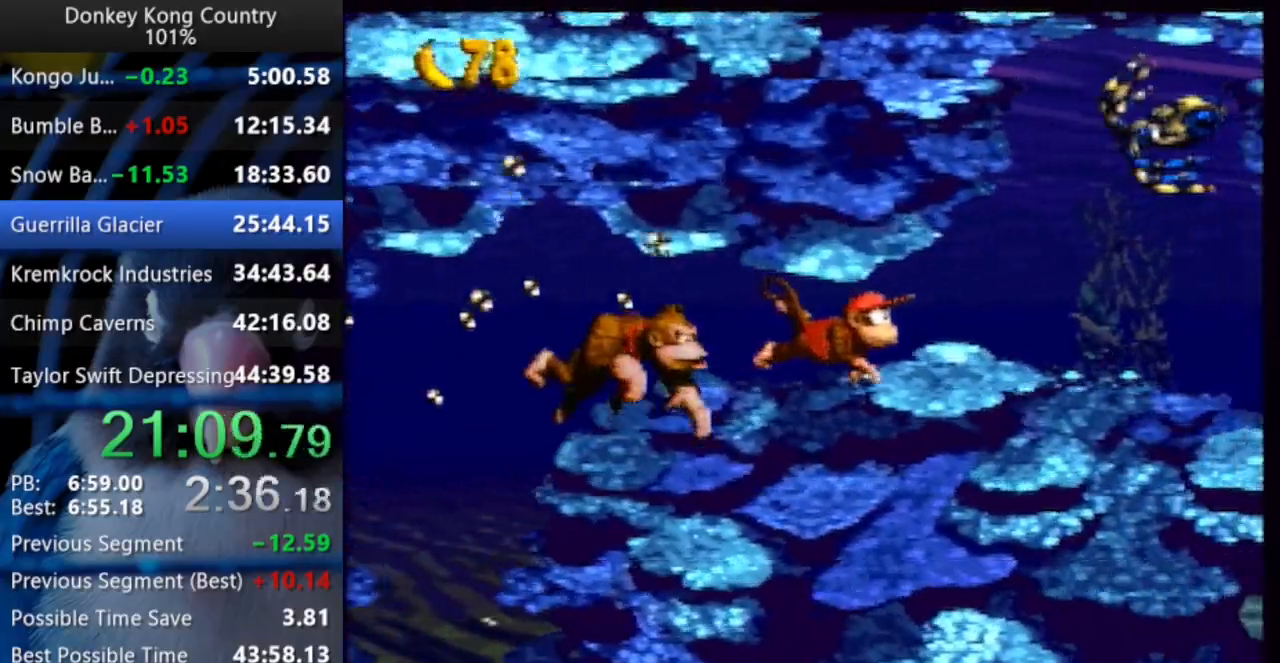
{"buttons": ["DPAD_RIGHT"], "events": []}
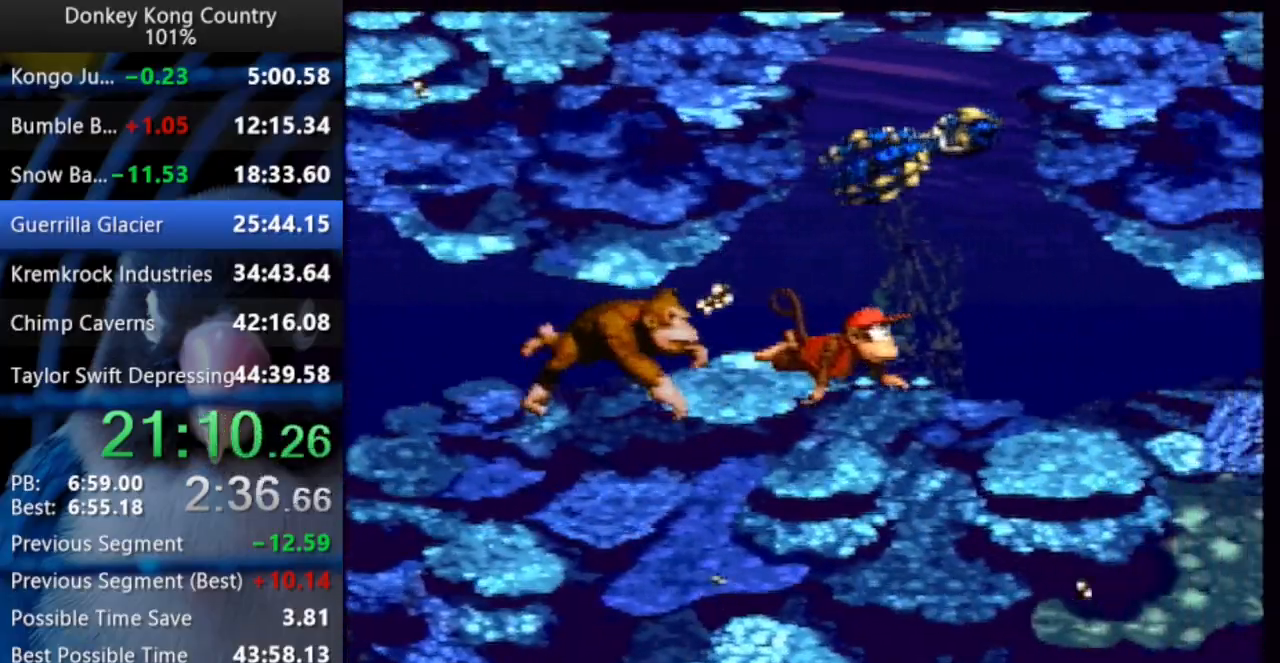
{"buttons": ["DPAD_RIGHT"]}
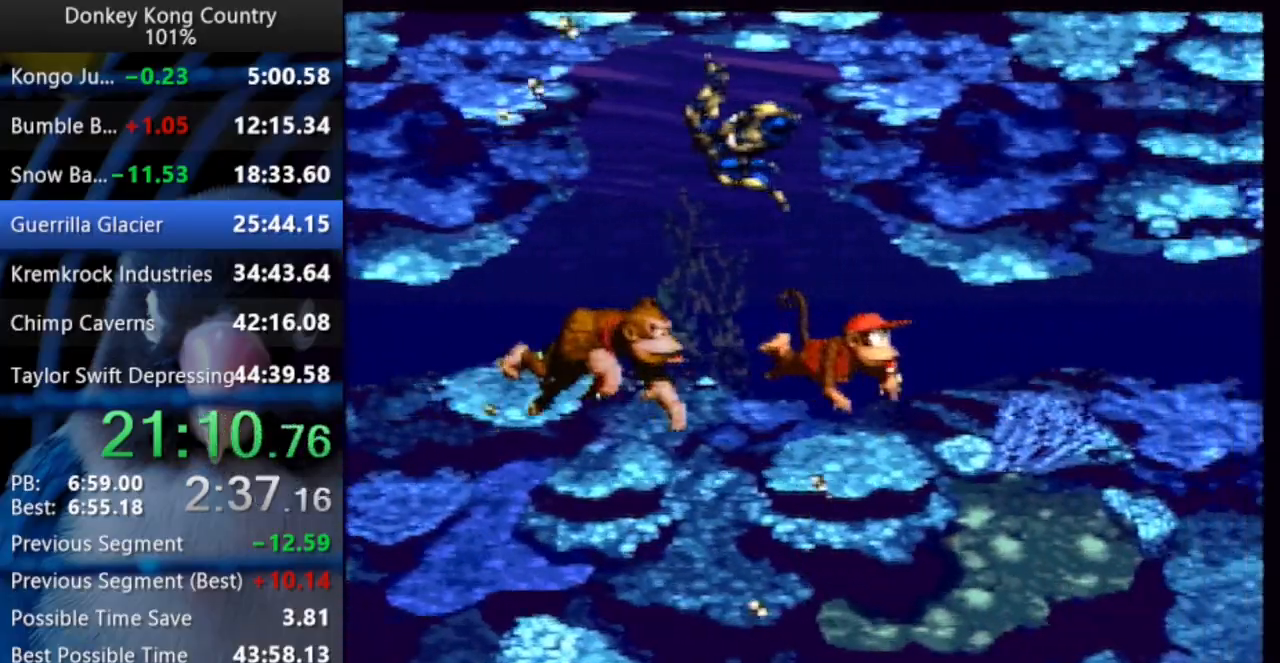
{"buttons": ["DPAD_RIGHT"], "events": []}
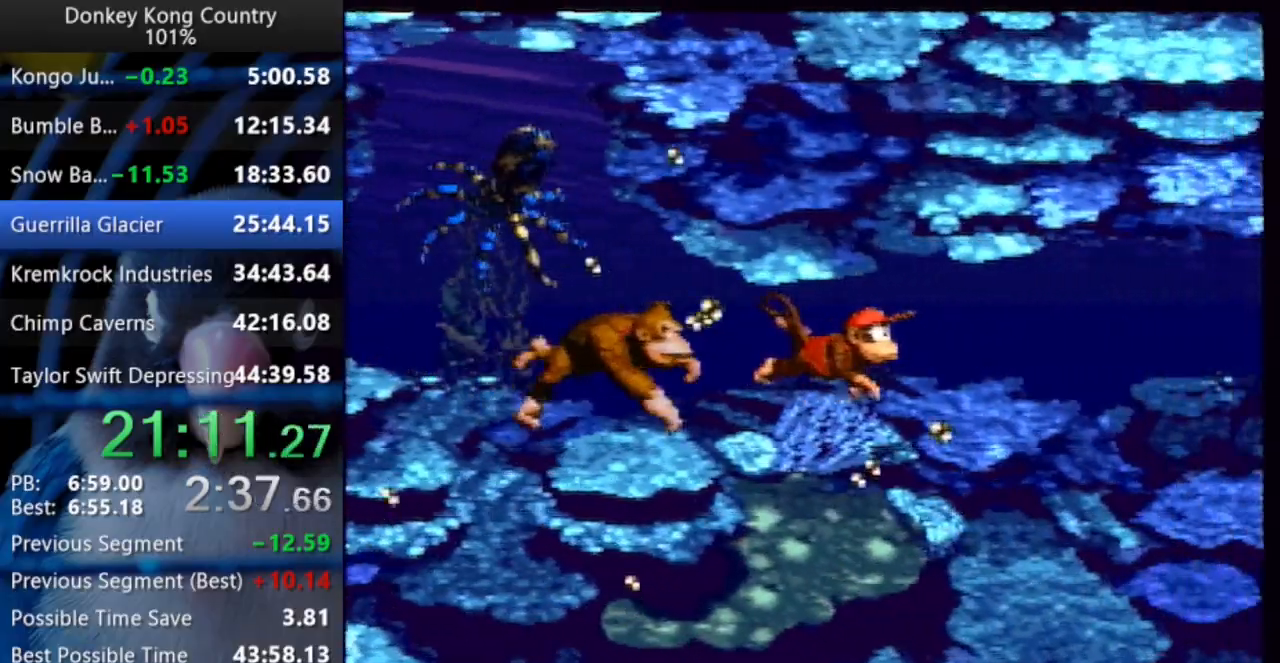
{"buttons": ["DPAD_RIGHT"], "events": []}
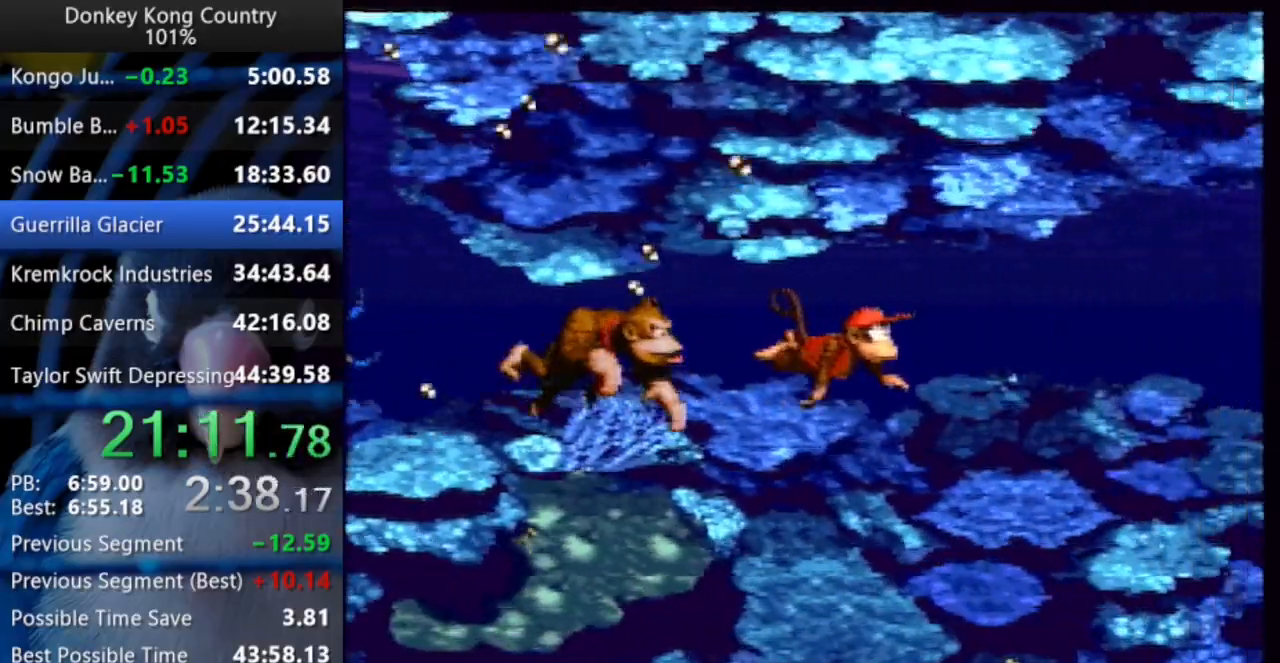
{"buttons": ["DPAD_RIGHT"], "events": []}
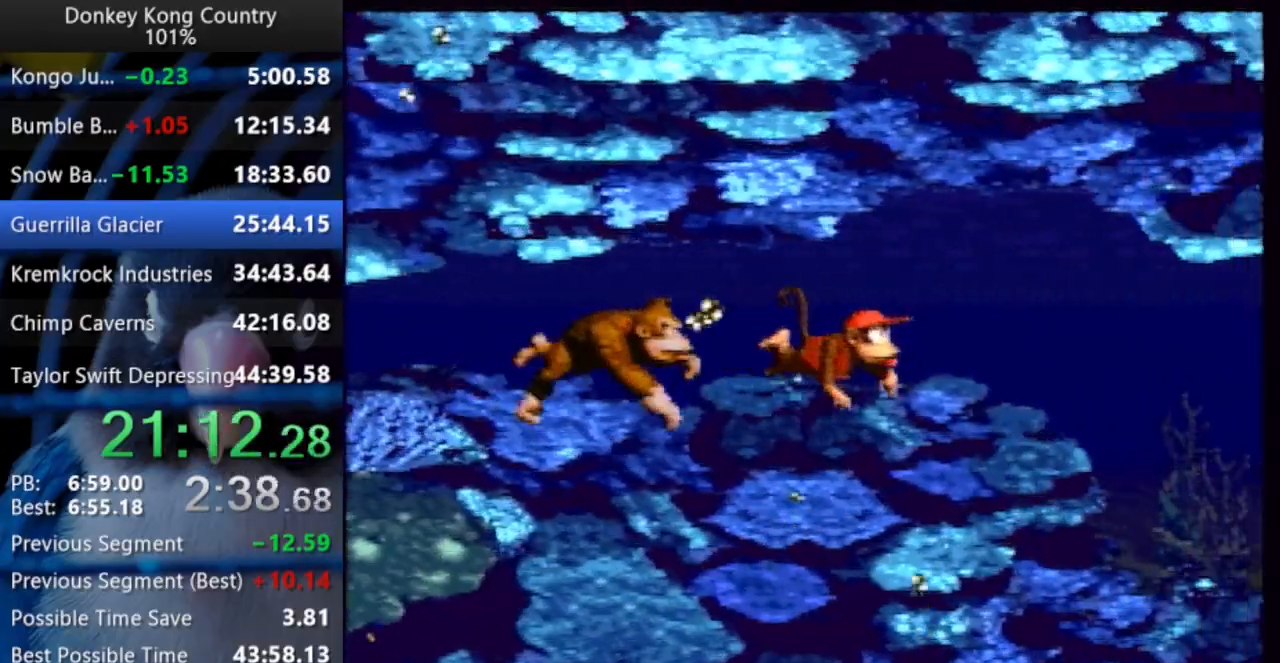
{"buttons": ["DPAD_RIGHT"], "events": [[300, "B", "down"], [417, "B", "up"]]}
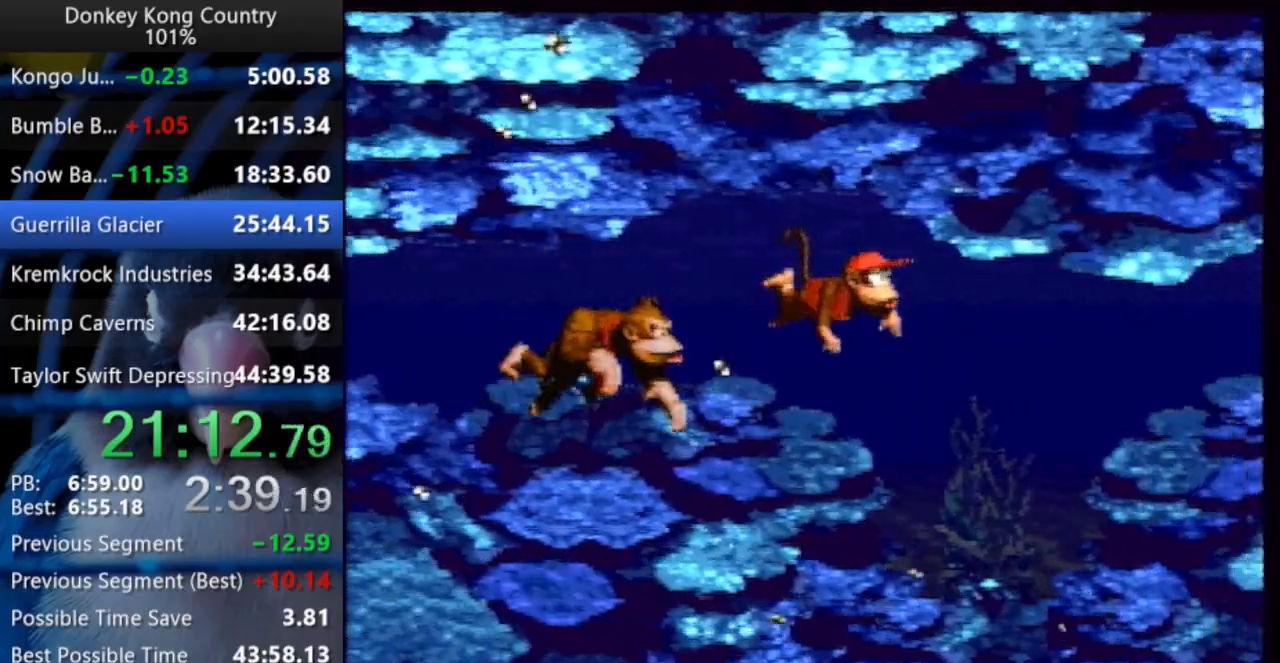
{"buttons": ["DPAD_RIGHT"], "events": []}
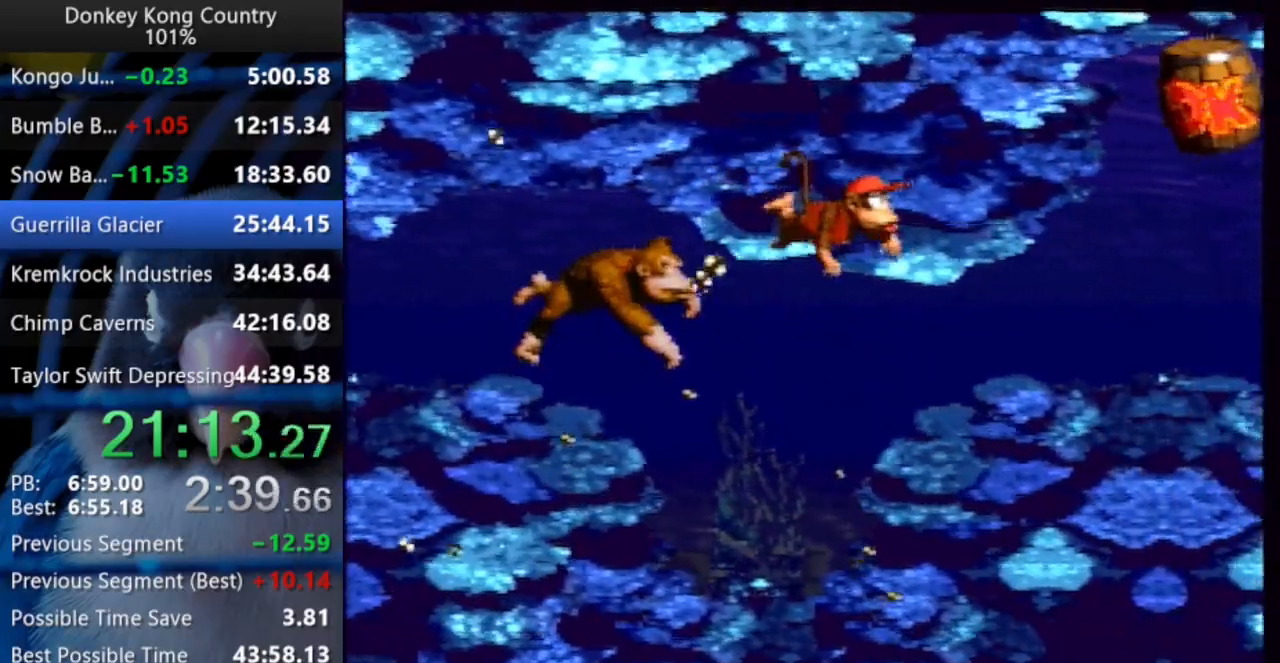
{"buttons": ["DPAD_RIGHT"], "events": []}
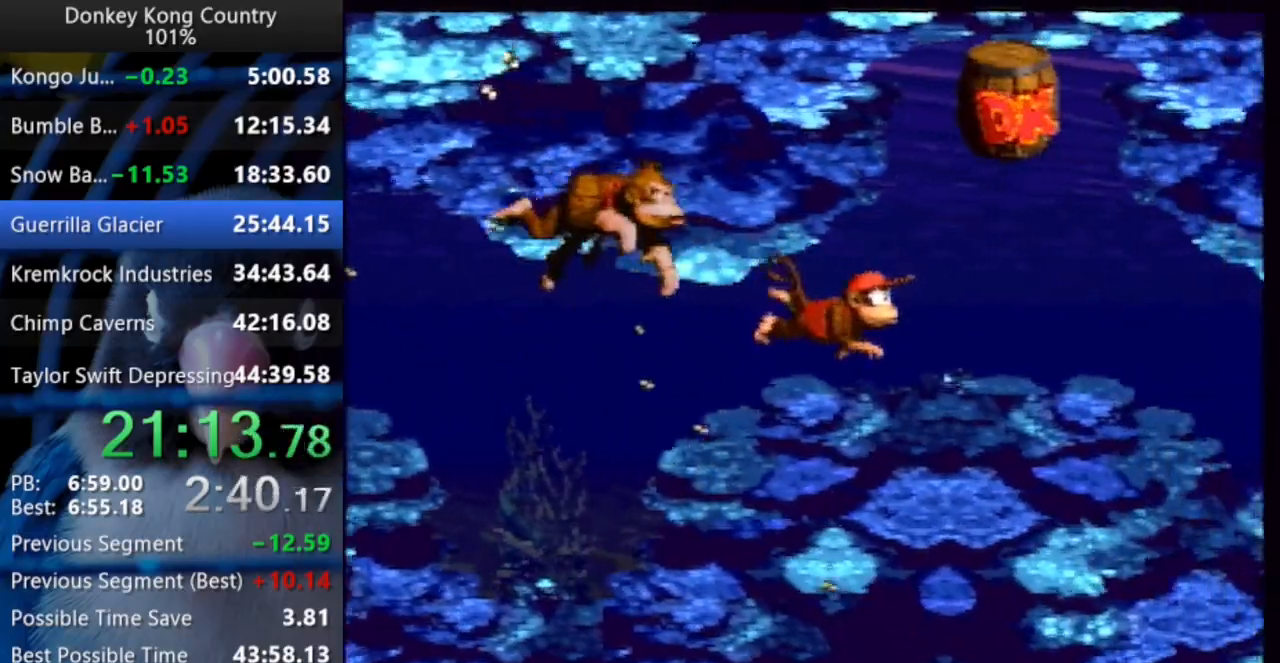
{"buttons": ["DPAD_RIGHT"], "events": []}
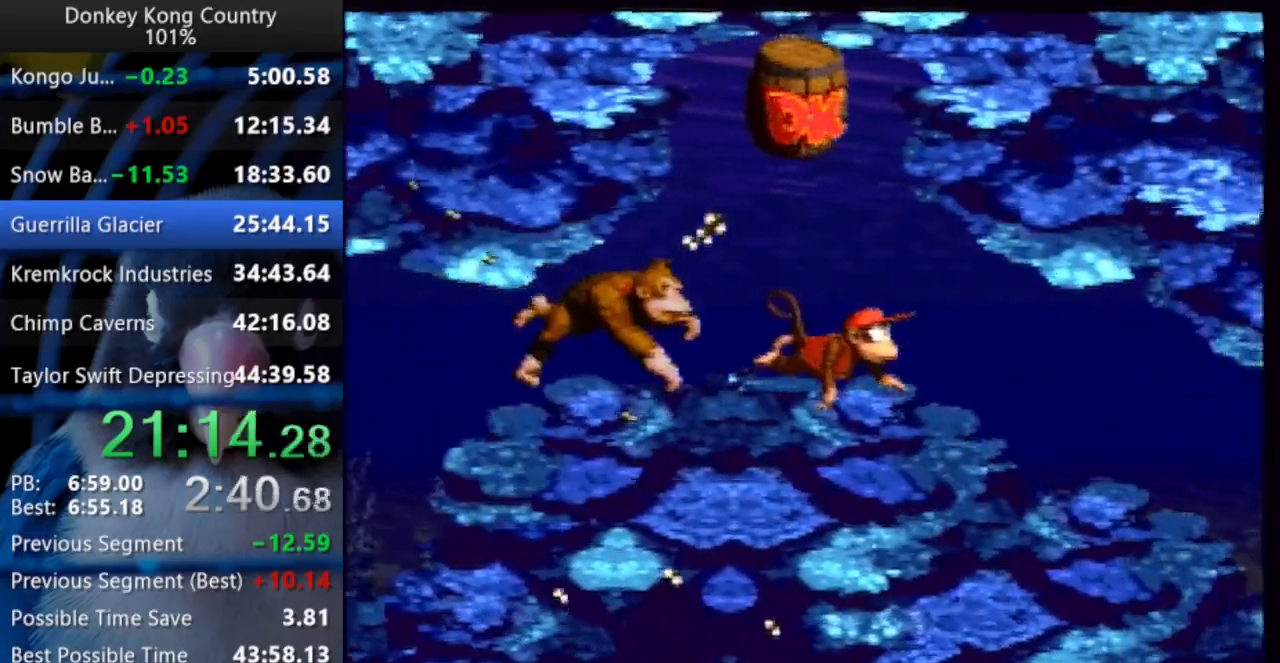
{"buttons": ["DPAD_RIGHT"]}
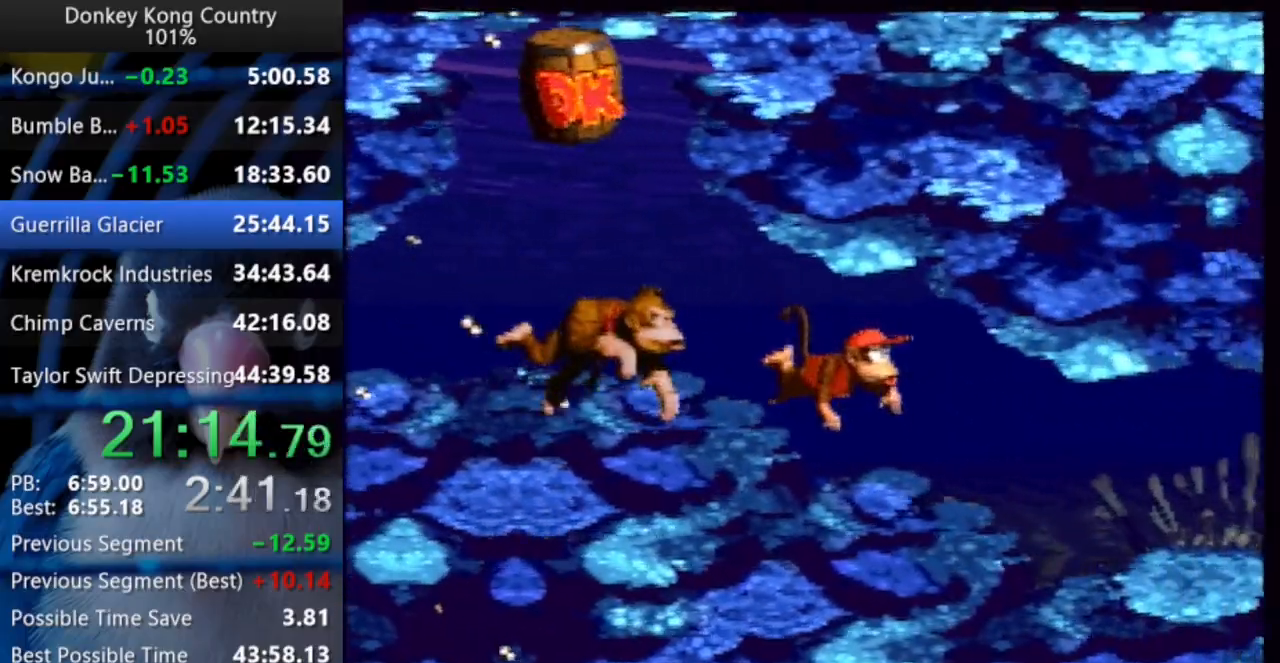
{"buttons": ["DPAD_RIGHT"]}